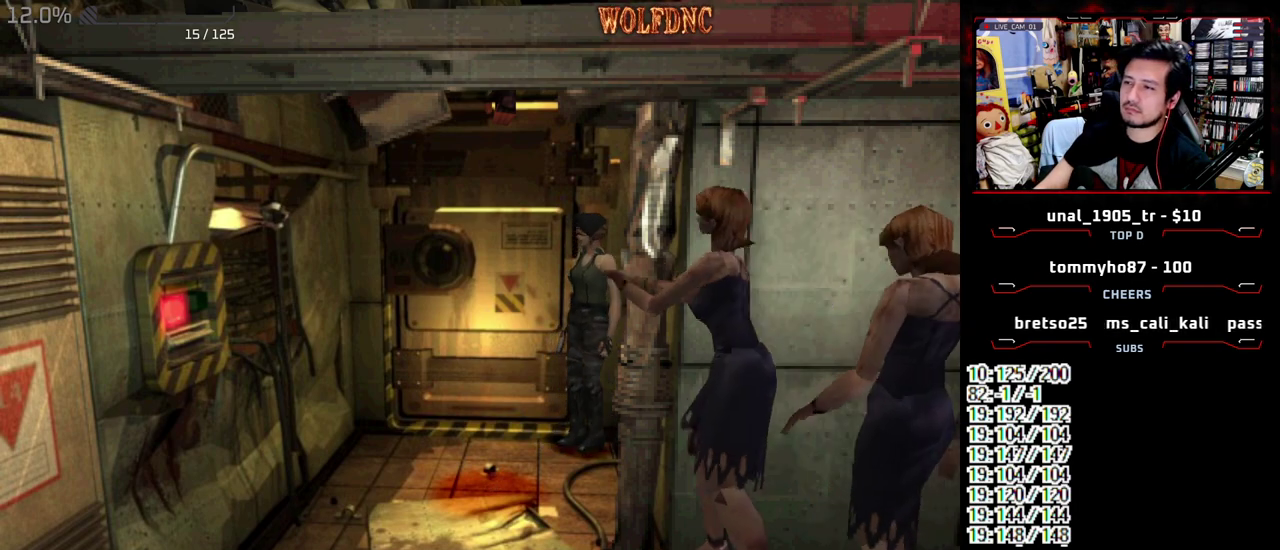
Gameplay with a controller (PlayStation layout); each line is a JSON object with the inputs held at the frame after it. "events" lists button and stick changes between this image and that frame as [ms after this image, input, new state], when the widget could be followed in between. Not read: L3 R3.
{"buttons": [], "events": []}
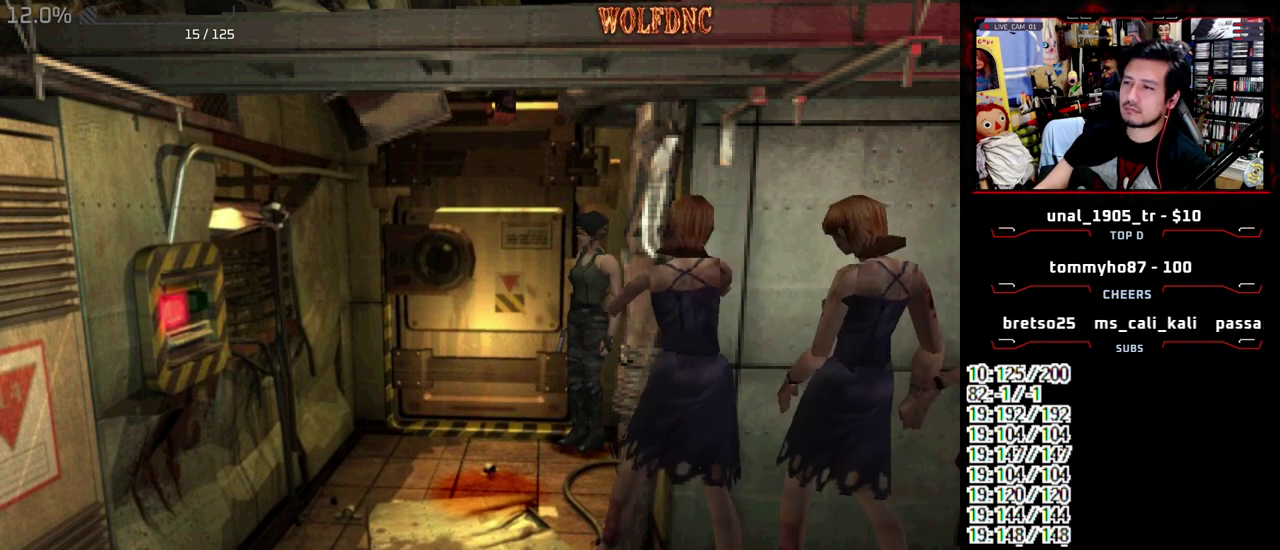
{"buttons": [], "events": [[233, "CIRCLE", "down"], [367, "CIRCLE", "up"]]}
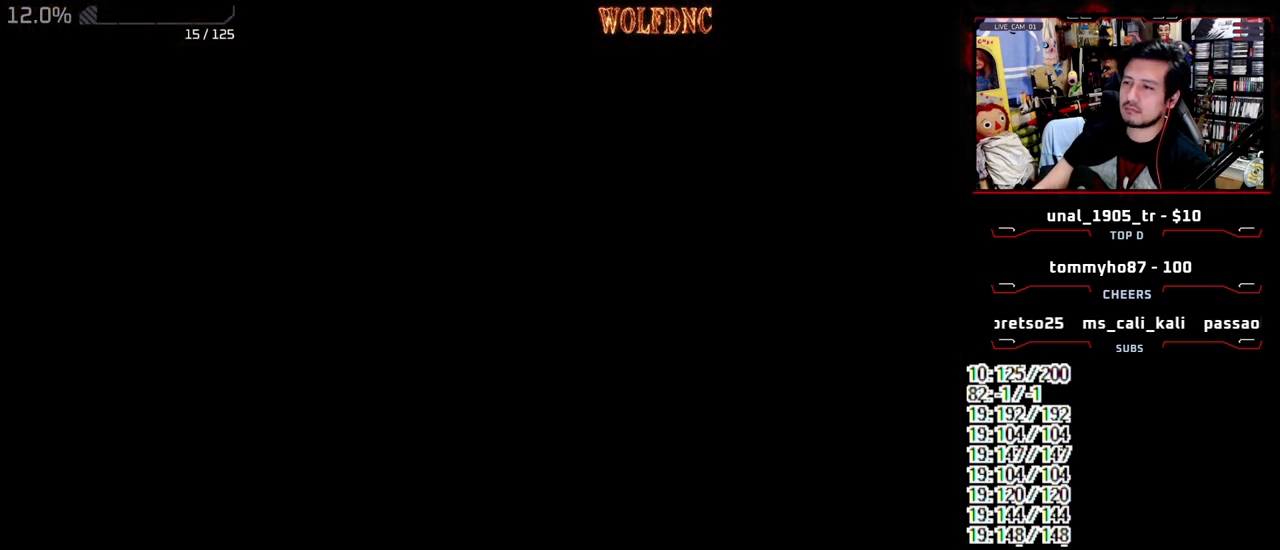
{"buttons": [], "events": []}
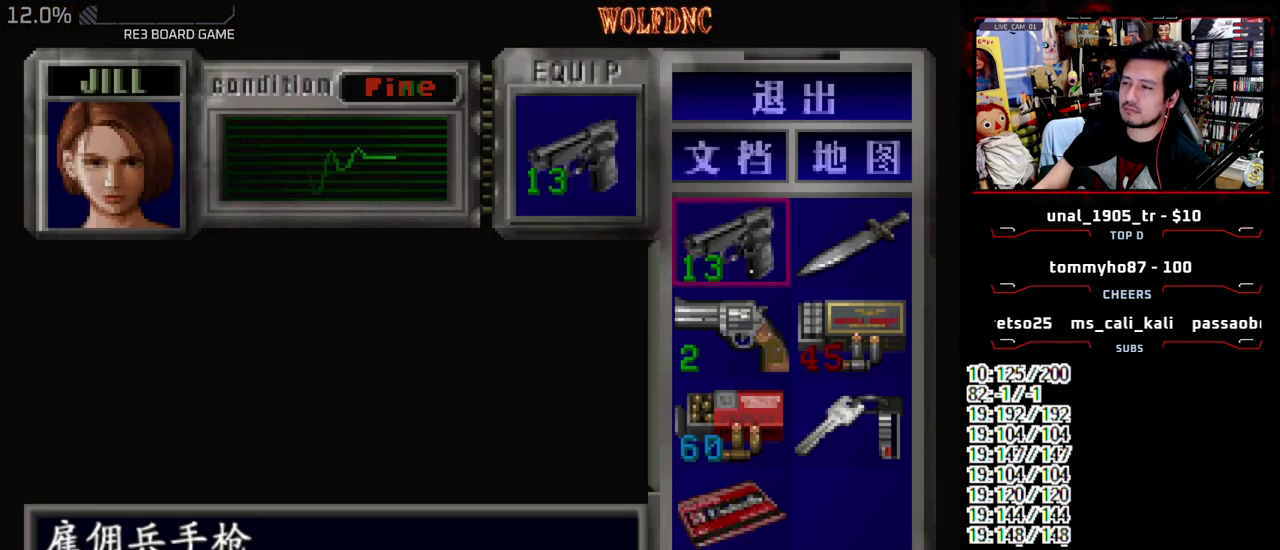
{"buttons": [], "events": []}
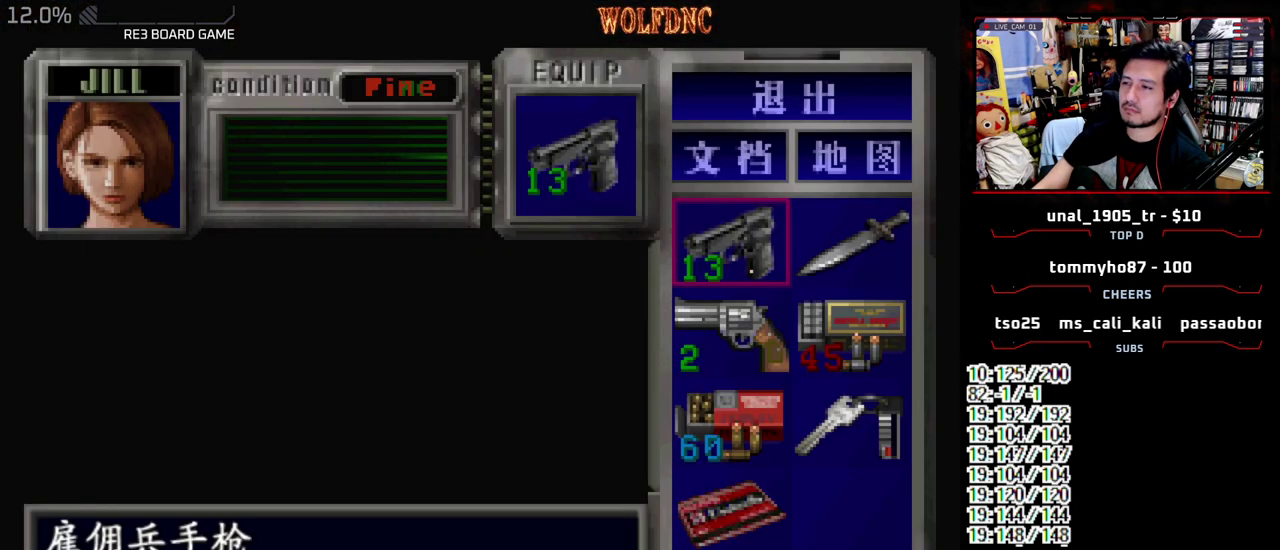
{"buttons": ["CIRCLE"], "events": [[367, "CIRCLE", "down"]]}
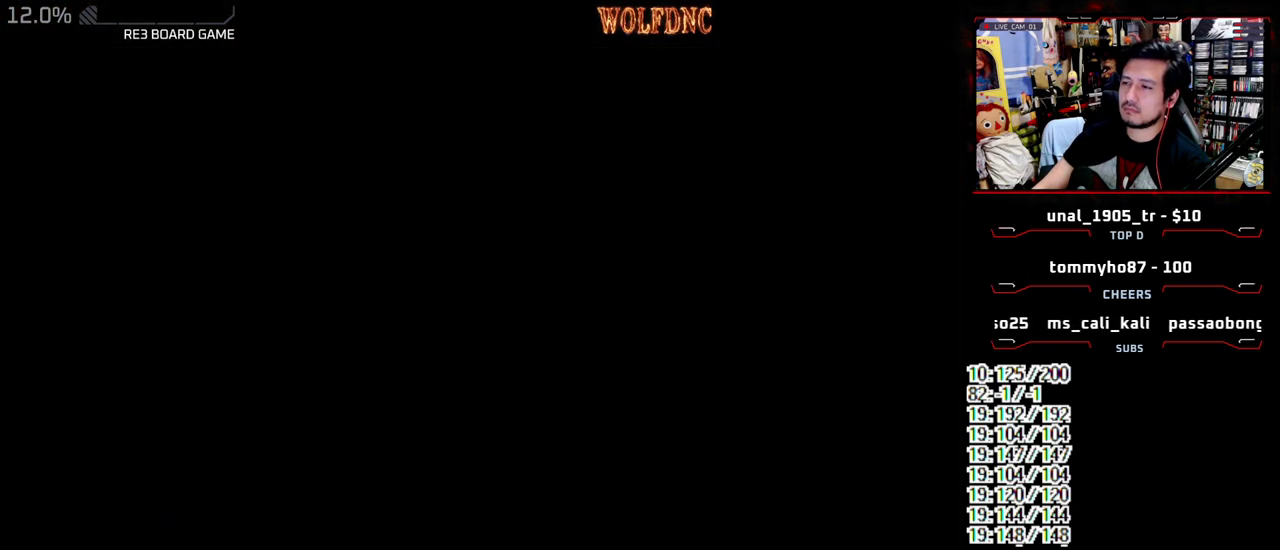
{"buttons": ["R1"], "events": [[17, "CIRCLE", "up"], [100, "R1", "down"]]}
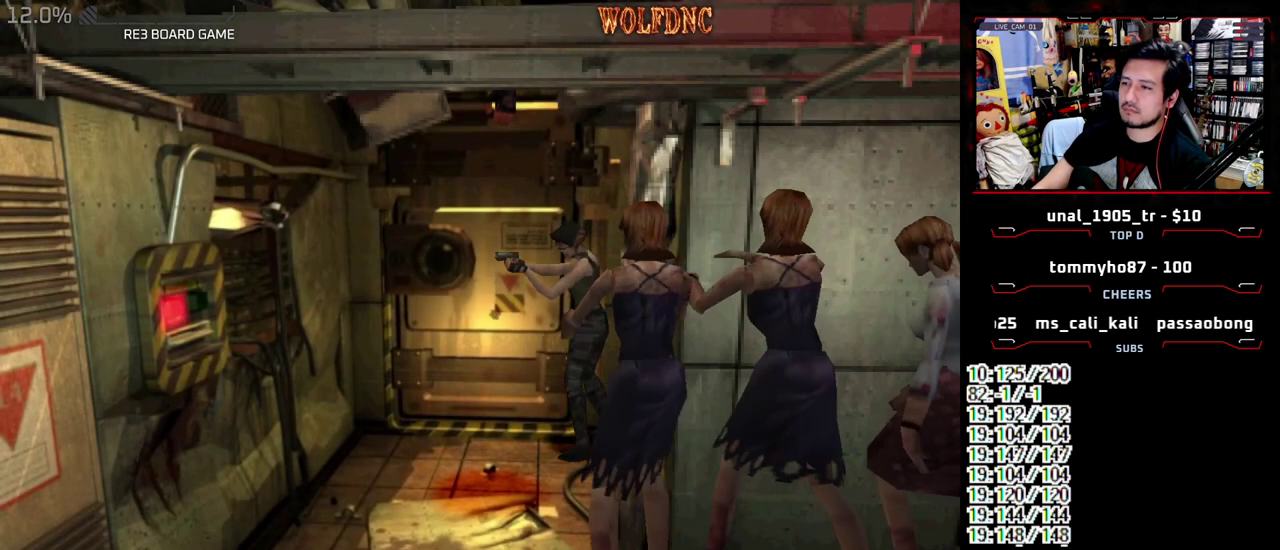
{"buttons": ["R1", "DPAD_LEFT"], "events": [[67, "CROSS", "down"], [217, "CROSS", "up"], [350, "DPAD_LEFT", "down"]]}
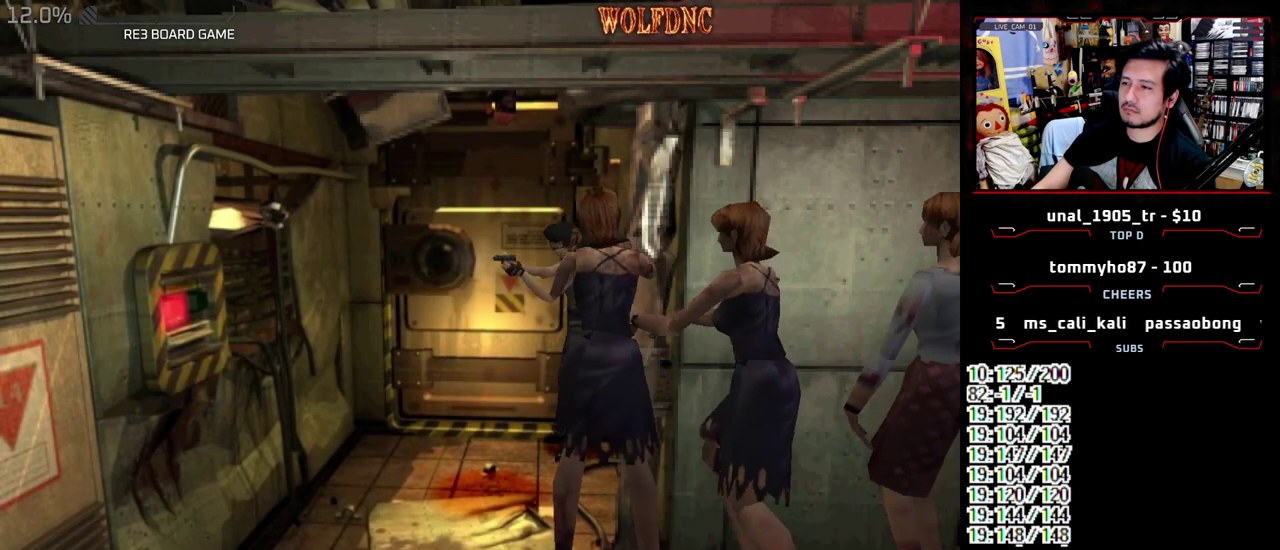
{"buttons": ["R1", "DPAD_LEFT"], "events": []}
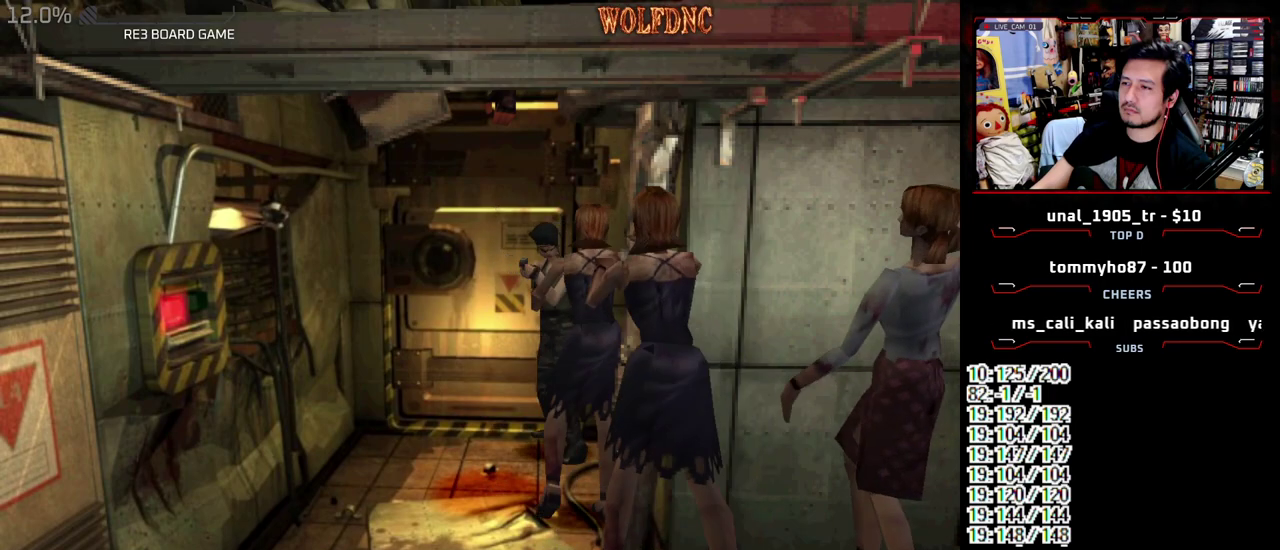
{"buttons": ["CROSS", "R1"], "events": [[50, "CROSS", "down"], [150, "DPAD_LEFT", "up"]]}
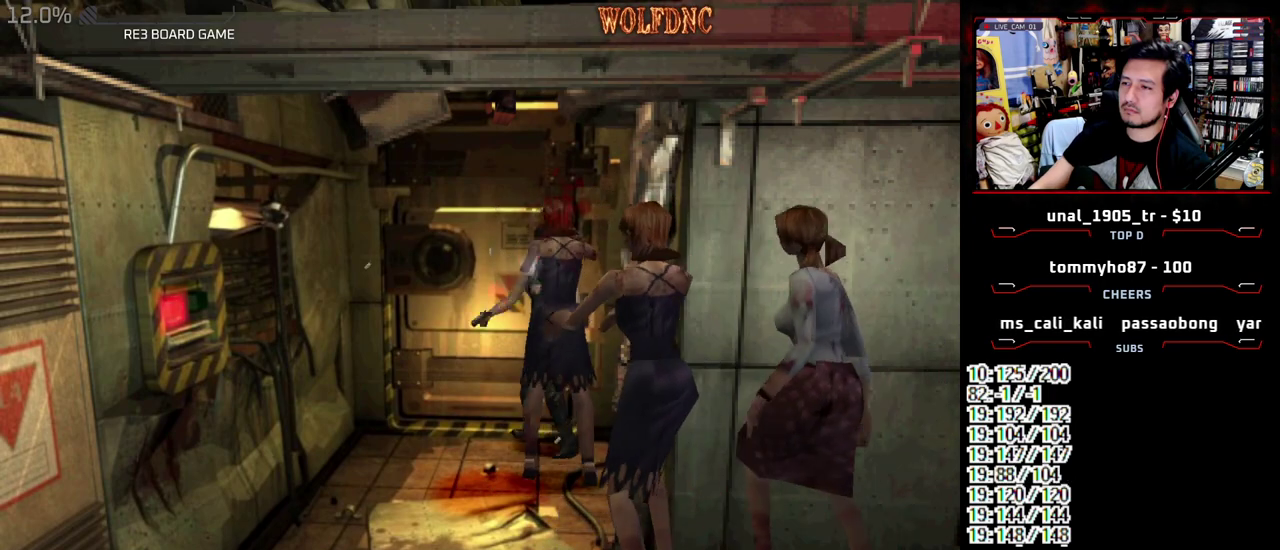
{"buttons": ["CROSS", "R1"], "events": [[167, "DPAD_LEFT", "down"], [250, "DPAD_LEFT", "up"], [400, "CROSS", "up"], [450, "CROSS", "down"]]}
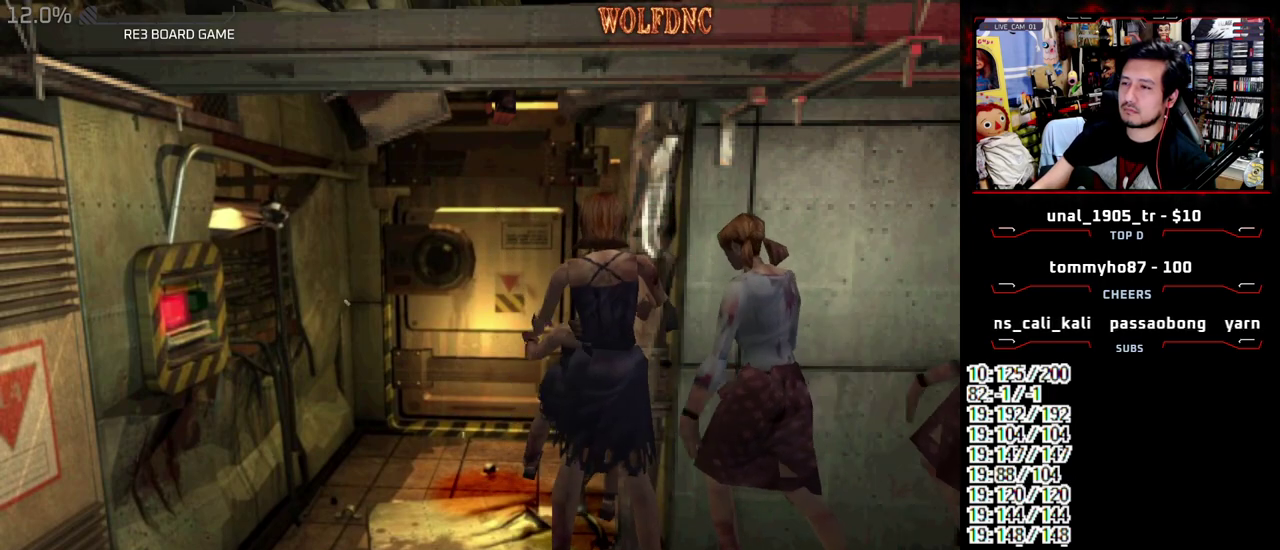
{"buttons": ["CROSS", "R1"], "events": [[133, "CROSS", "up"], [367, "CROSS", "down"]]}
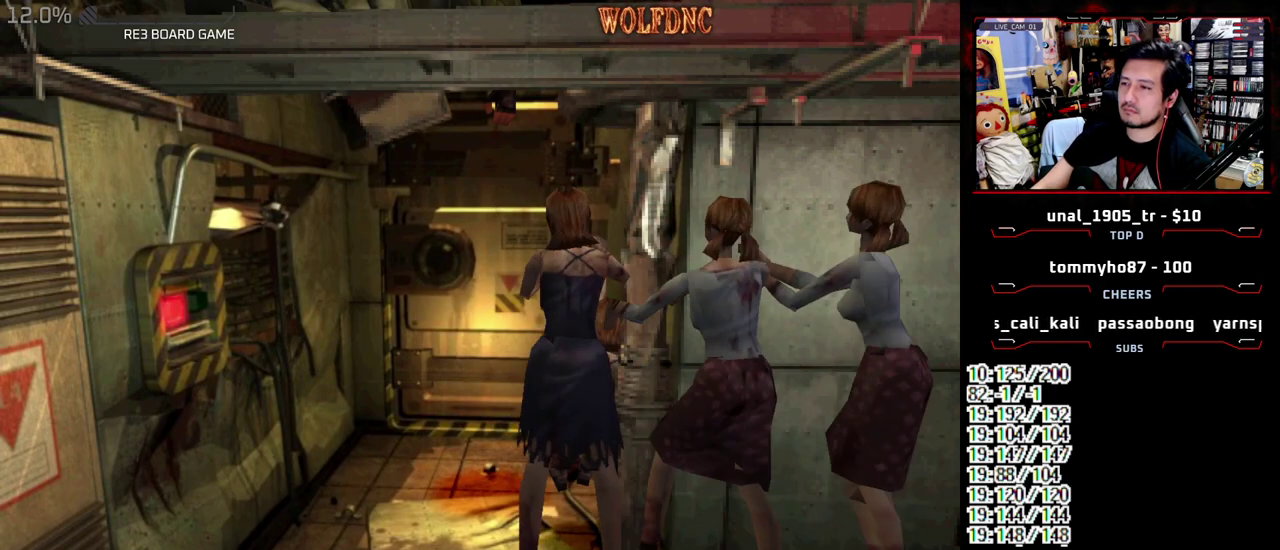
{"buttons": [], "events": [[283, "CROSS", "up"], [383, "R1", "up"]]}
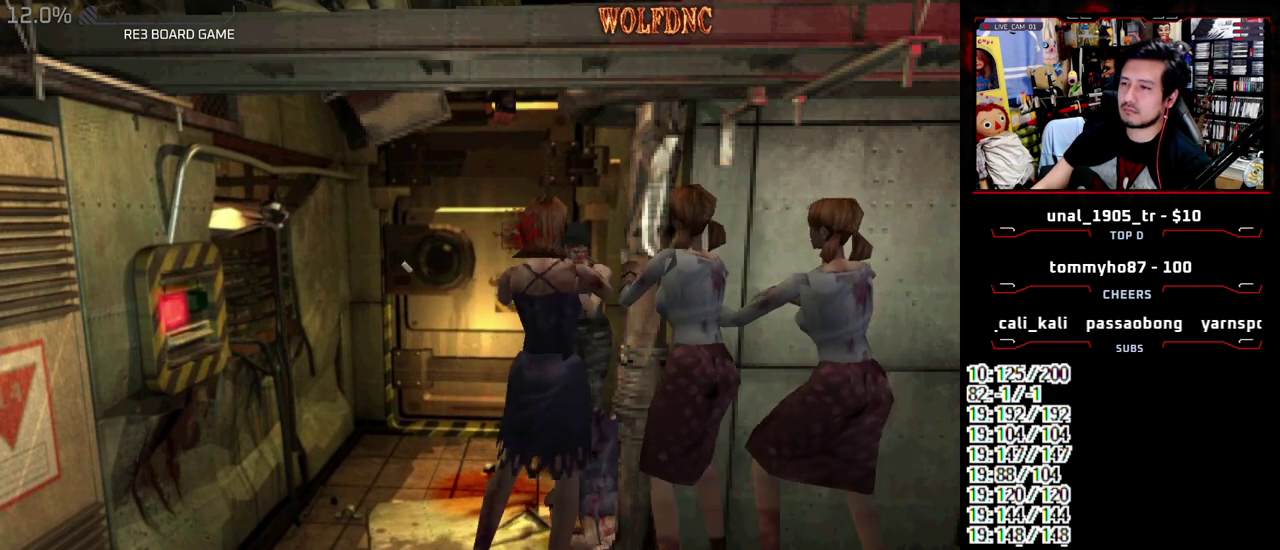
{"buttons": ["DPAD_DOWN", "DPAD_RIGHT"], "events": [[117, "DPAD_DOWN", "down"], [167, "DPAD_RIGHT", "down"]]}
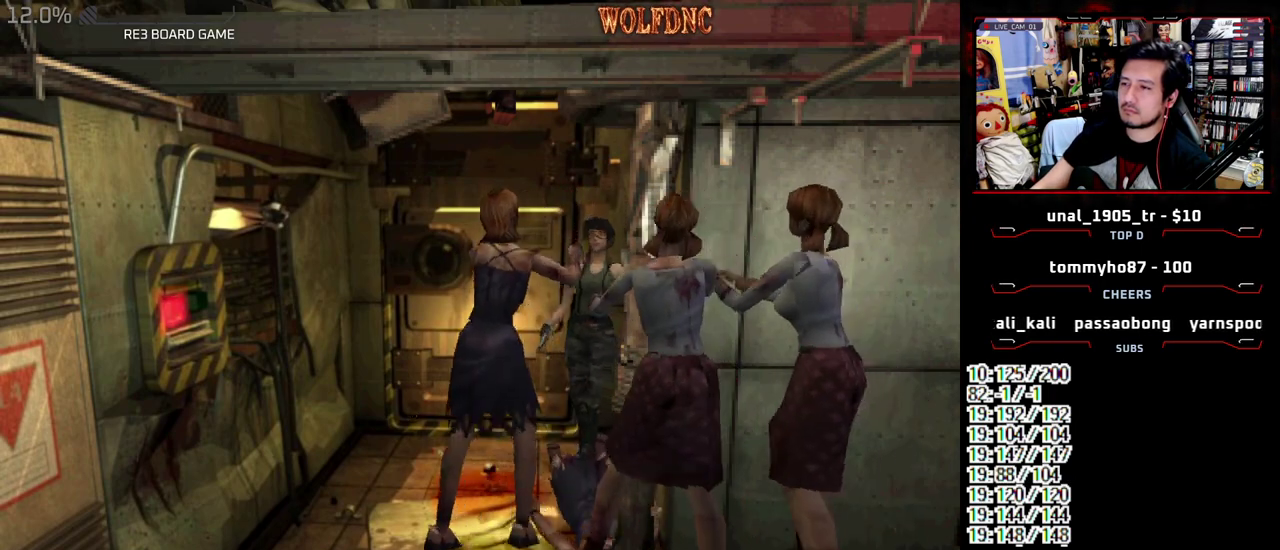
{"buttons": [], "events": [[33, "CIRCLE", "down"], [133, "DPAD_RIGHT", "up"], [183, "DPAD_DOWN", "up"], [233, "CIRCLE", "up"]]}
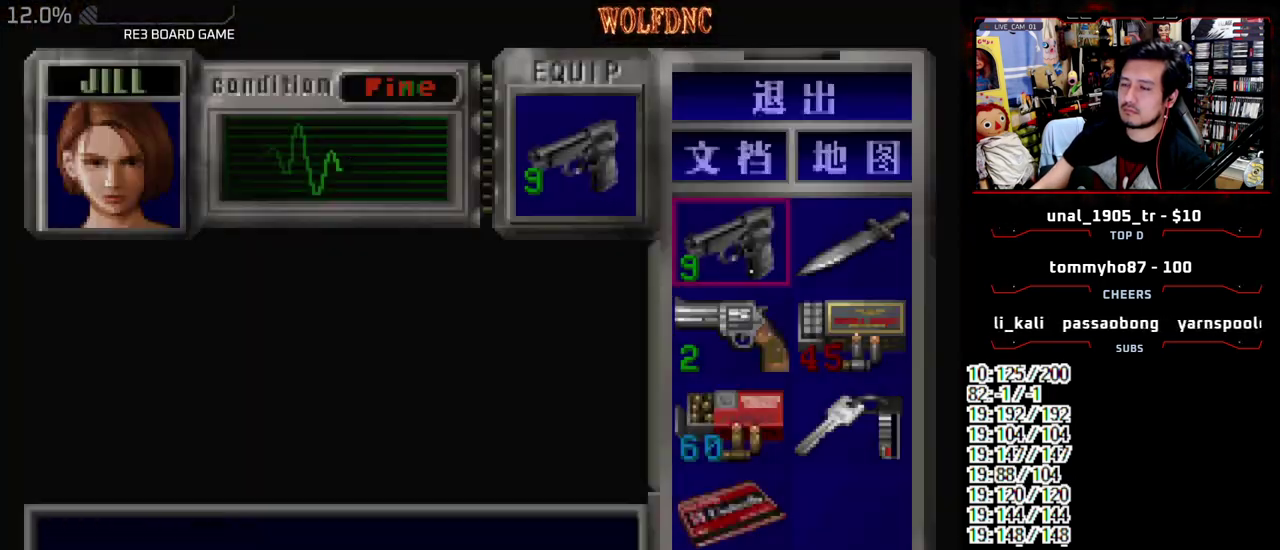
{"buttons": [], "events": []}
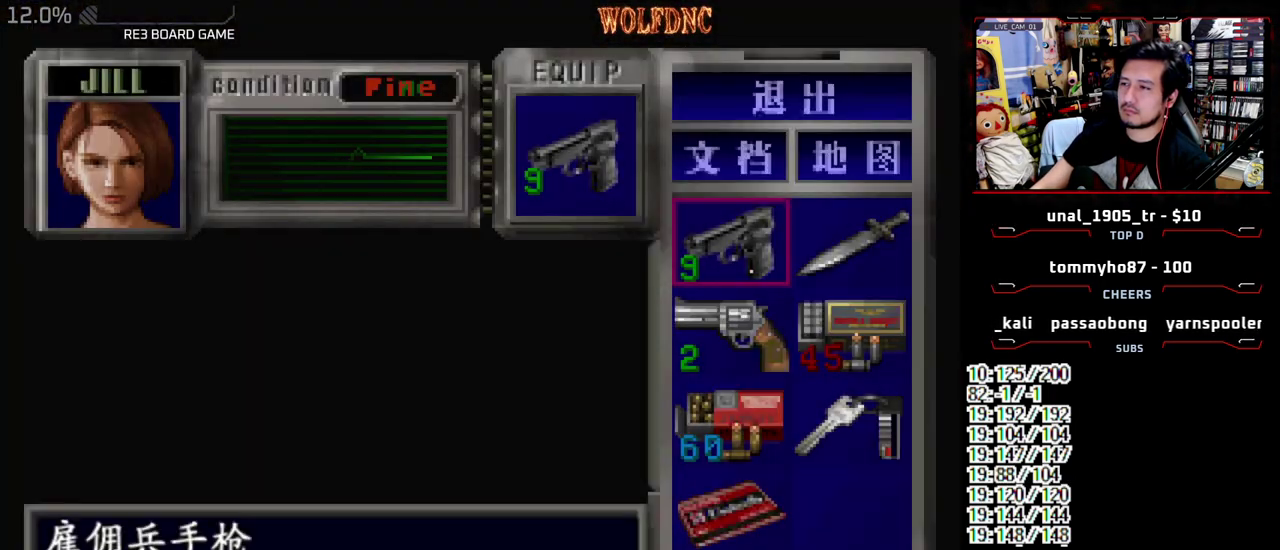
{"buttons": [], "events": []}
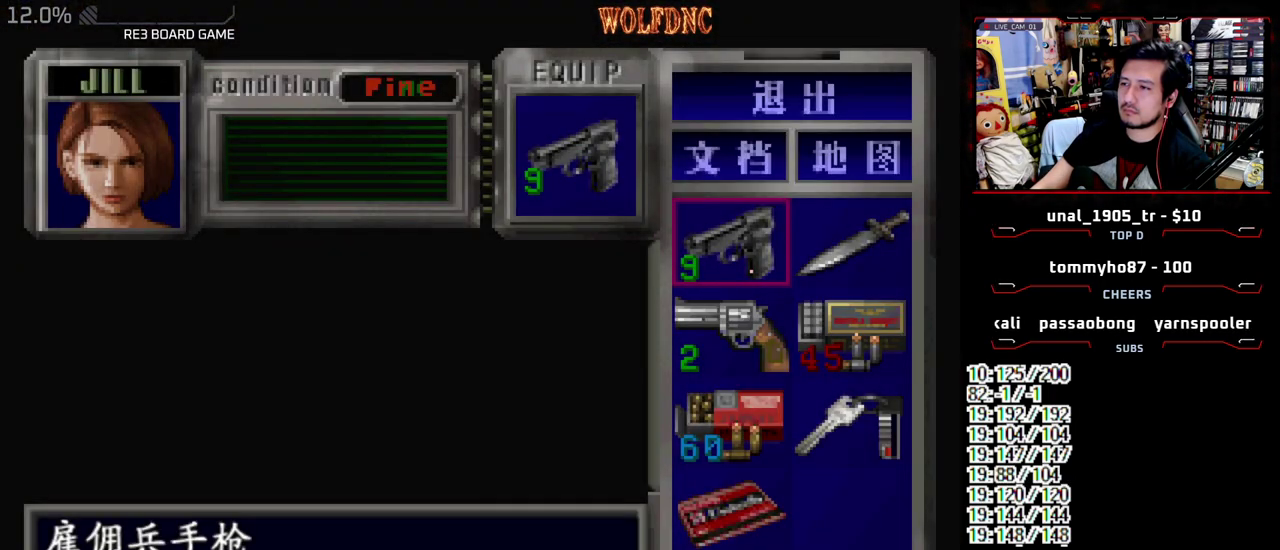
{"buttons": [], "events": []}
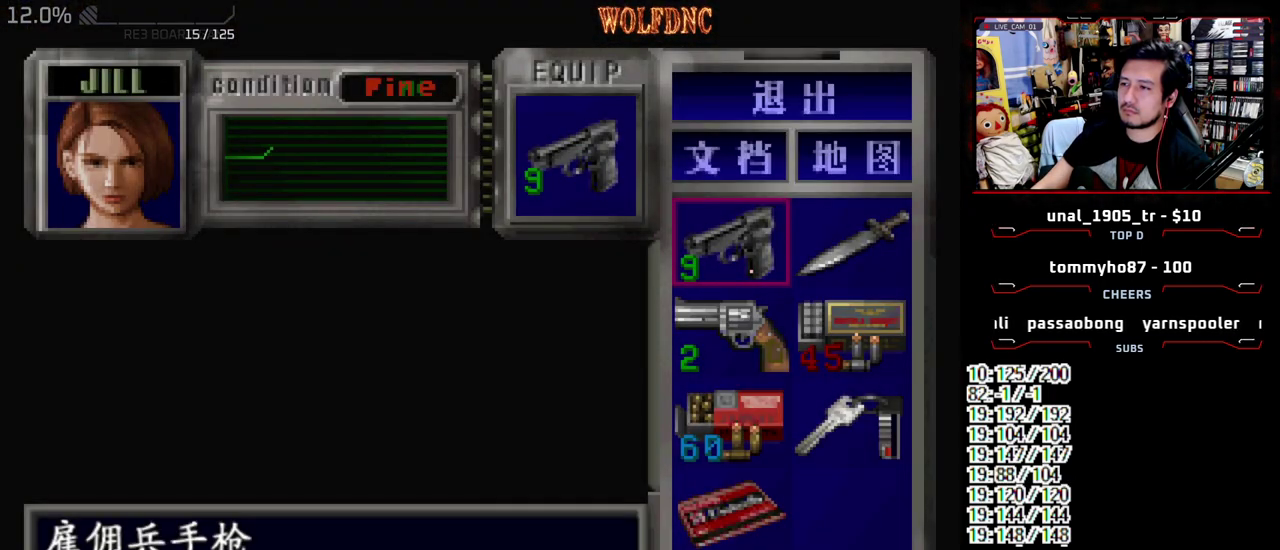
{"buttons": ["SQUARE", "DPAD_UP", "DPAD_RIGHT"], "events": [[50, "CIRCLE", "down"], [150, "DPAD_RIGHT", "down"], [200, "CIRCLE", "up"], [433, "DPAD_UP", "down"], [433, "SQUARE", "down"]]}
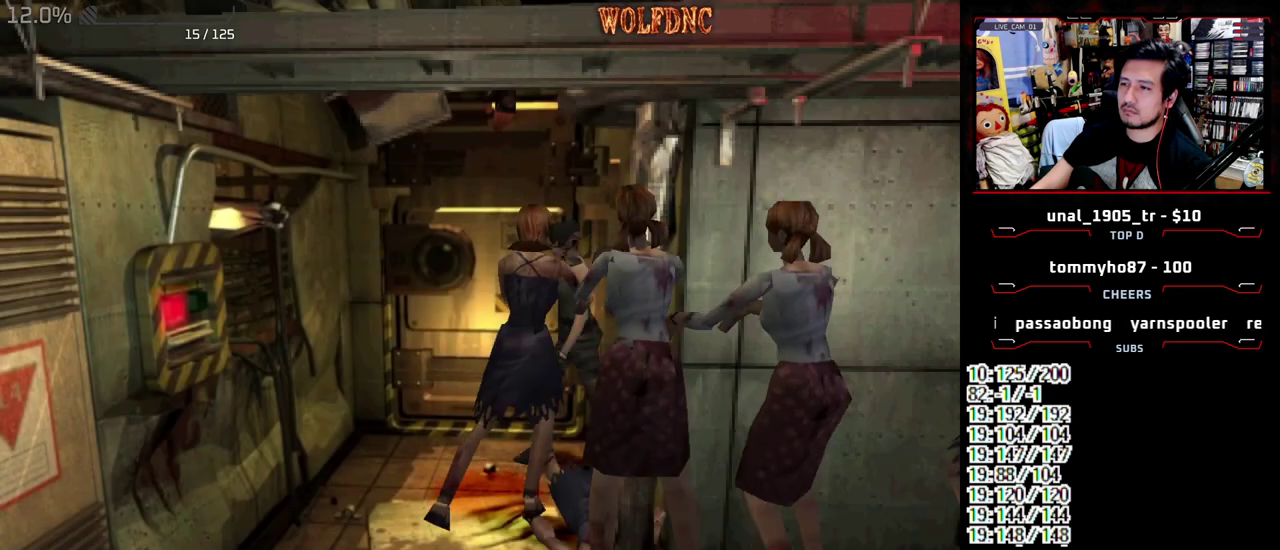
{"buttons": ["SQUARE", "DPAD_UP", "DPAD_LEFT"], "events": [[267, "DPAD_LEFT", "down"], [267, "DPAD_RIGHT", "up"]]}
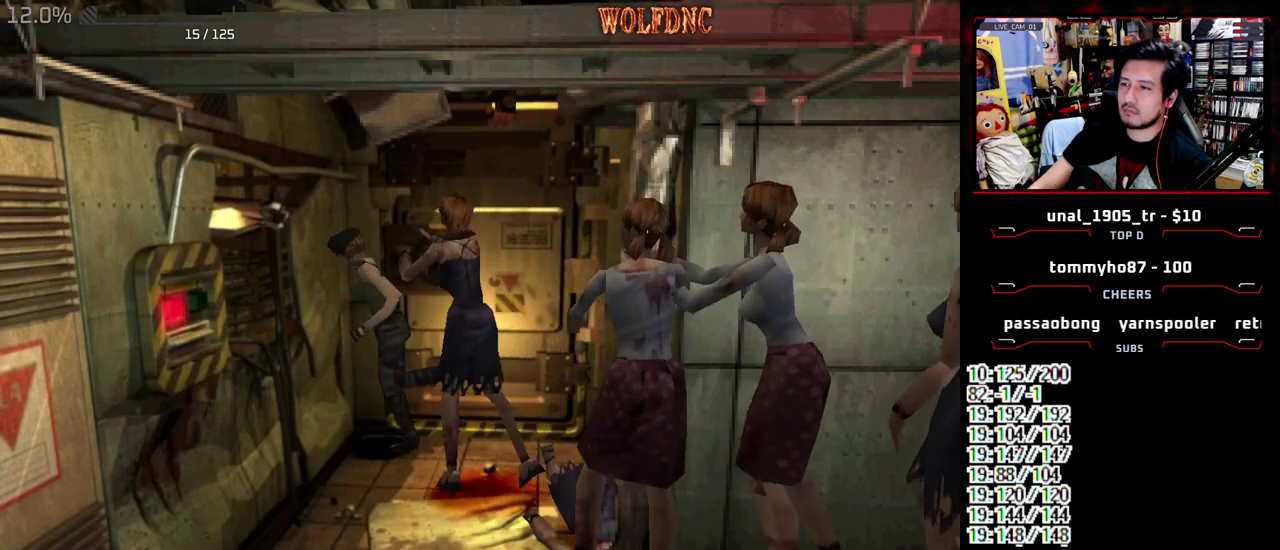
{"buttons": ["CROSS", "SQUARE", "DPAD_UP", "DPAD_LEFT"], "events": [[417, "CROSS", "down"]]}
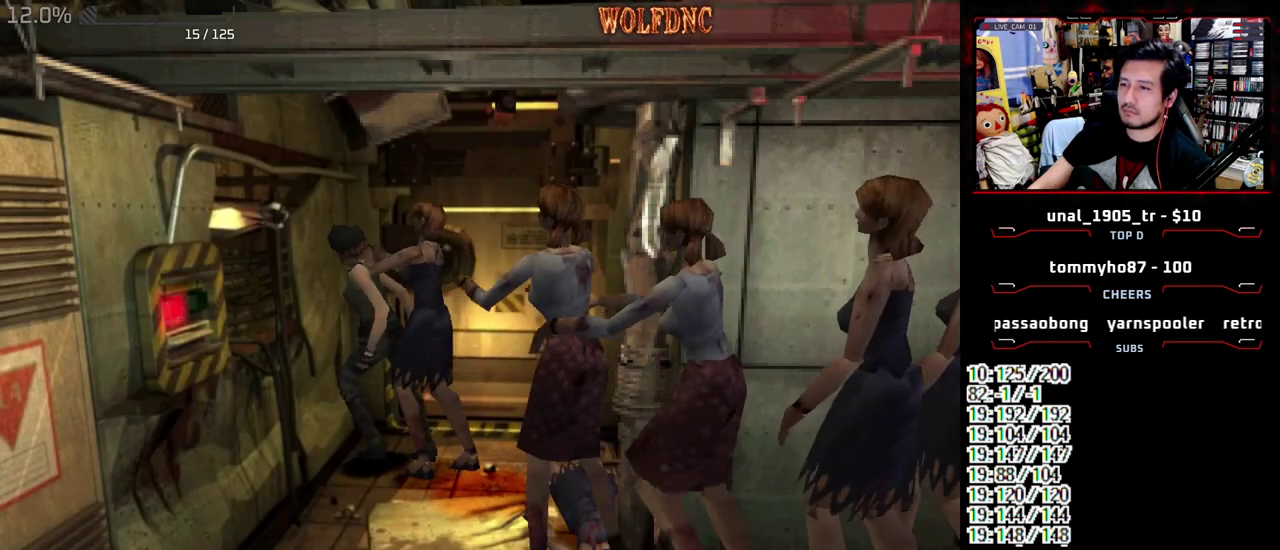
{"buttons": ["CROSS", "SQUARE", "R1", "DPAD_RIGHT"], "events": [[17, "DPAD_LEFT", "up"], [17, "DPAD_RIGHT", "down"], [17, "R1", "down"], [50, "CROSS", "up"], [50, "DPAD_UP", "up"], [100, "CROSS", "down"], [100, "DPAD_LEFT", "down"], [100, "DPAD_RIGHT", "up"], [150, "R1", "up"], [200, "DPAD_RIGHT", "down"], [200, "DPAD_UP", "down"], [250, "DPAD_LEFT", "up"], [250, "DPAD_UP", "up"], [250, "R1", "down"], [333, "DPAD_LEFT", "down"], [333, "DPAD_RIGHT", "up"], [333, "DPAD_UP", "down"], [383, "R1", "up"], [433, "DPAD_LEFT", "up"], [433, "DPAD_RIGHT", "down"], [433, "DPAD_UP", "up"], [433, "R1", "down"]]}
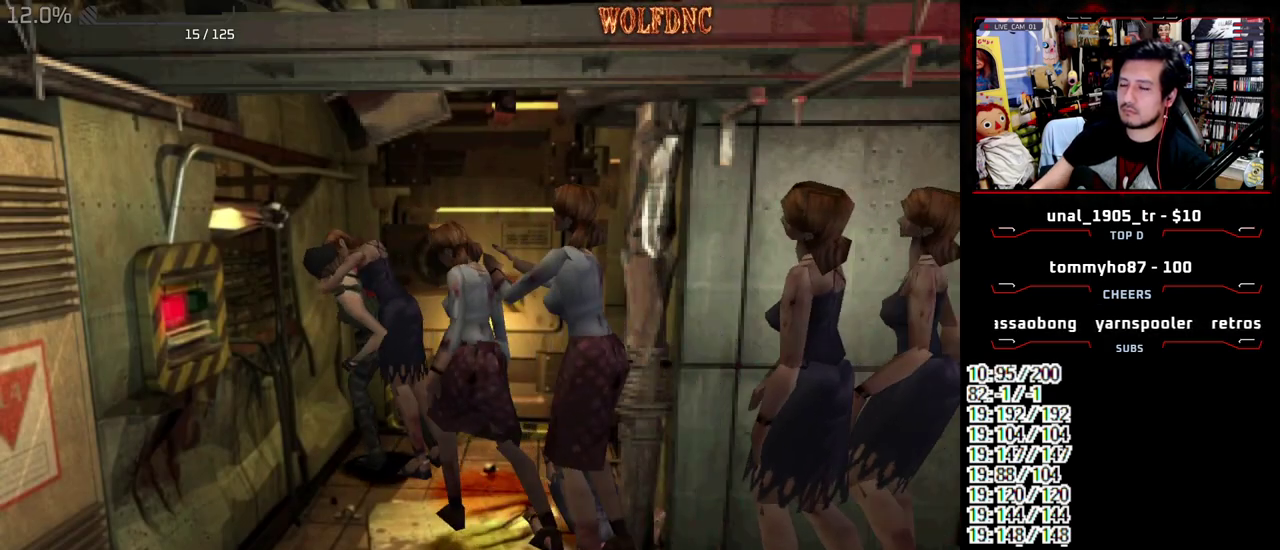
{"buttons": ["CROSS", "DPAD_RIGHT"], "events": [[33, "DPAD_LEFT", "down"], [33, "DPAD_RIGHT", "up"], [33, "SQUARE", "up"], [67, "DPAD_UP", "down"], [67, "R1", "up"], [117, "DPAD_LEFT", "up"], [117, "DPAD_RIGHT", "down"], [117, "DPAD_UP", "up"], [167, "CROSS", "up"], [167, "R1", "down"], [167, "SQUARE", "down"], [217, "CROSS", "down"], [217, "DPAD_LEFT", "down"], [217, "DPAD_RIGHT", "up"], [217, "SQUARE", "up"], [300, "DPAD_LEFT", "up"], [300, "DPAD_RIGHT", "down"], [400, "DPAD_LEFT", "down"], [400, "DPAD_RIGHT", "up"], [400, "DPAD_UP", "down"], [400, "R1", "up"], [500, "DPAD_LEFT", "up"], [500, "DPAD_RIGHT", "down"], [500, "DPAD_UP", "up"]]}
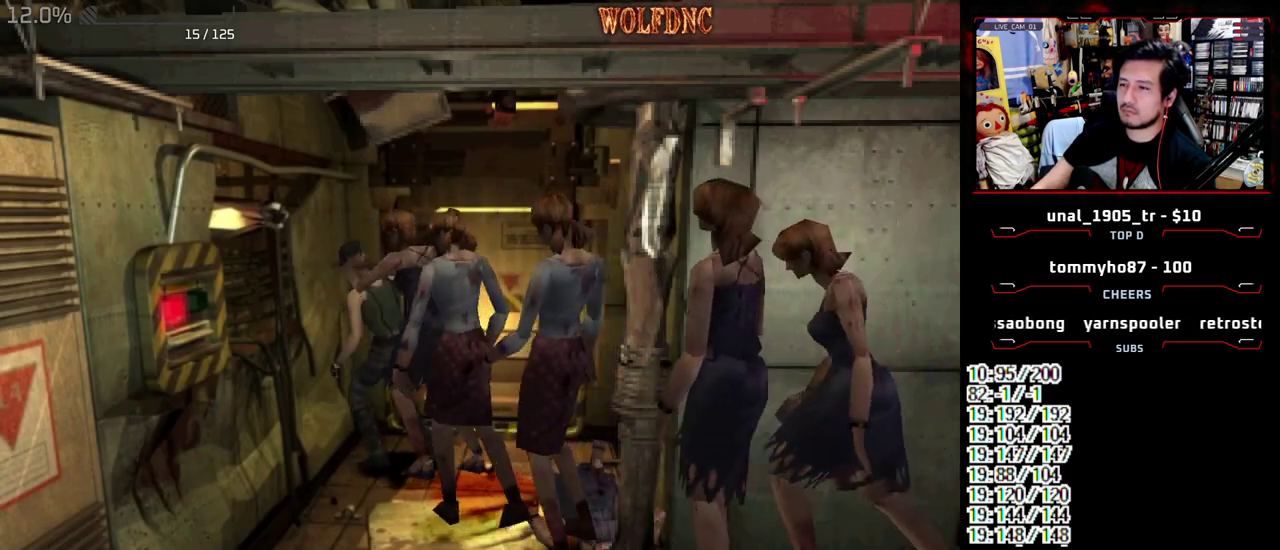
{"buttons": ["CROSS"], "events": [[83, "DPAD_LEFT", "down"], [83, "DPAD_RIGHT", "up"], [133, "DPAD_UP", "down"], [183, "DPAD_RIGHT", "down"], [233, "DPAD_LEFT", "up"], [367, "DPAD_RIGHT", "up"], [367, "DPAD_UP", "up"], [417, "CROSS", "up"], [467, "CROSS", "down"]]}
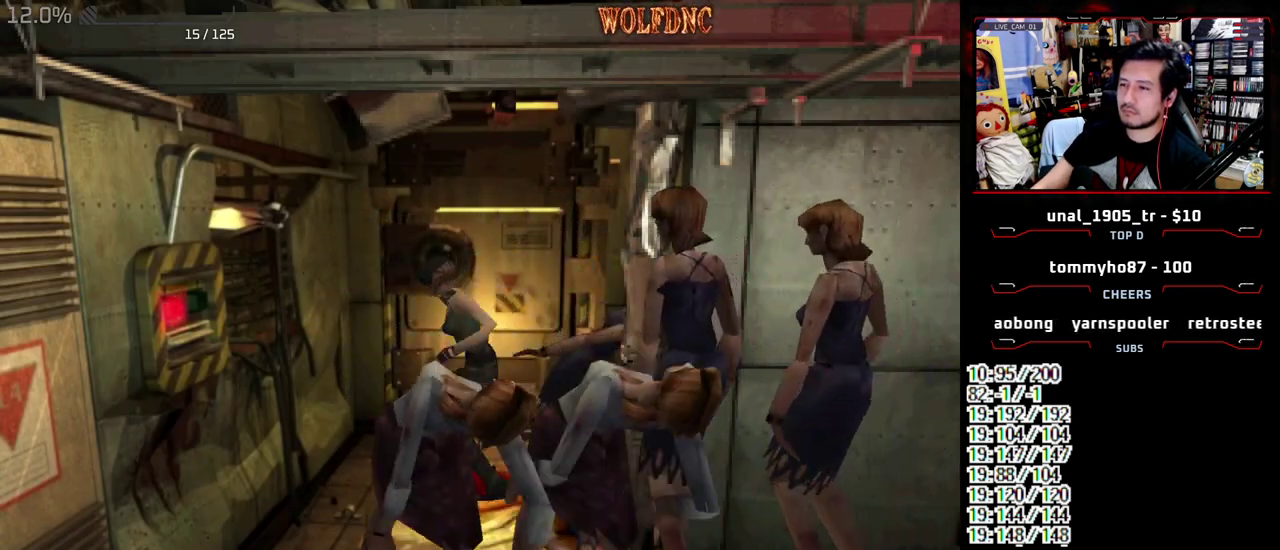
{"buttons": ["DPAD_RIGHT"], "events": [[17, "CROSS", "up"], [50, "DPAD_RIGHT", "down"], [283, "DPAD_DOWN", "down"], [333, "SQUARE", "down"], [433, "DPAD_DOWN", "up"], [433, "SQUARE", "up"]]}
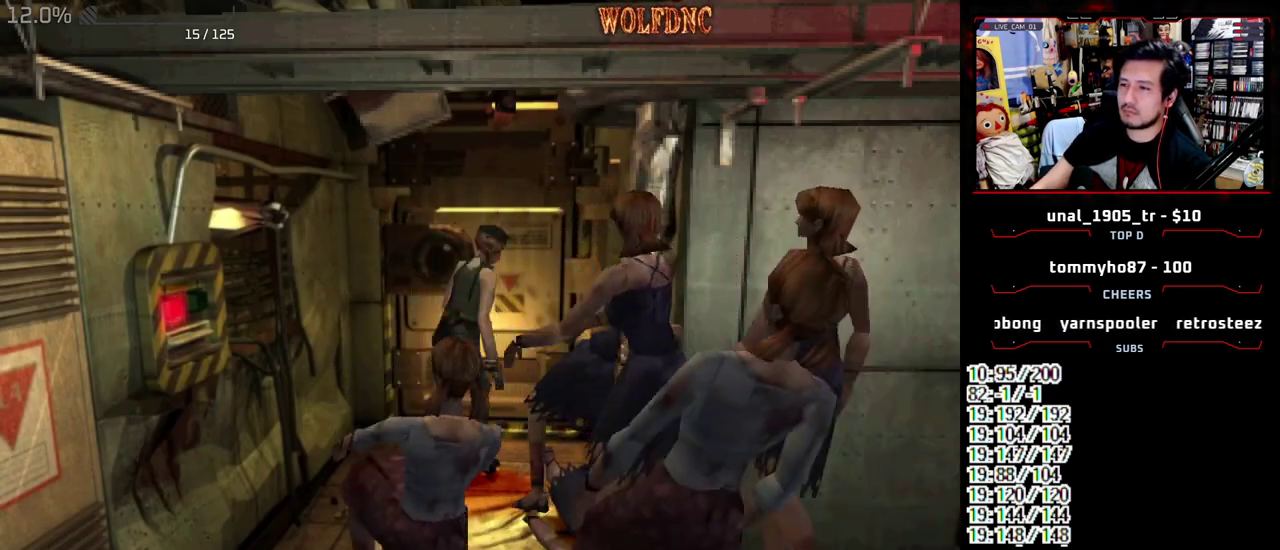
{"buttons": ["CROSS", "SQUARE", "DPAD_UP", "DPAD_RIGHT"], "events": [[350, "SQUARE", "down"], [400, "DPAD_UP", "down"], [450, "CROSS", "down"]]}
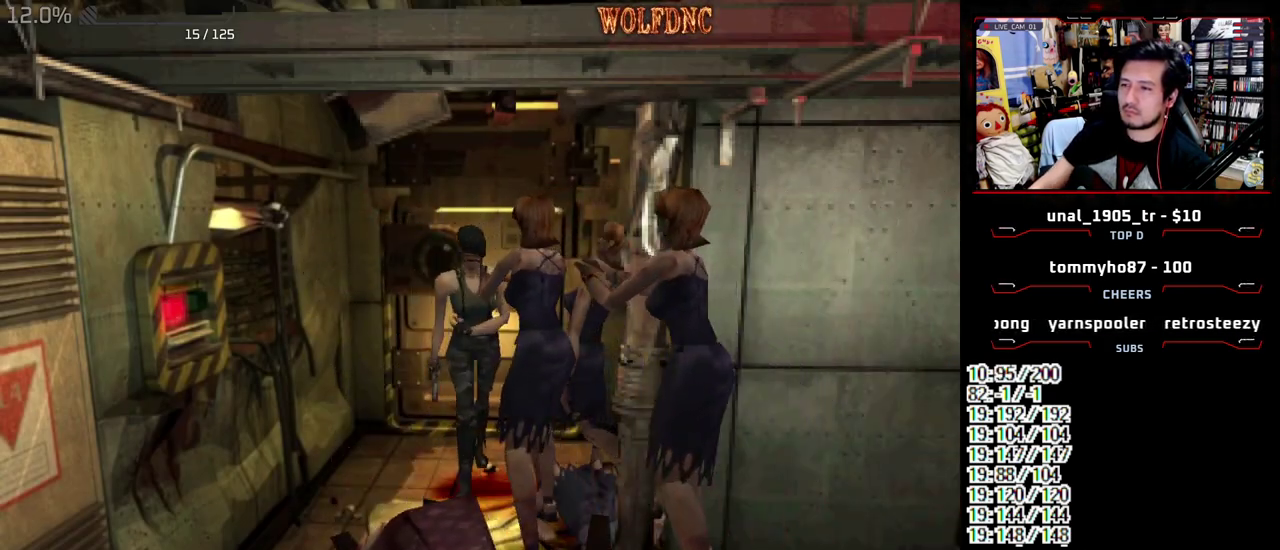
{"buttons": ["CROSS", "SQUARE", "R1", "DPAD_UP", "DPAD_RIGHT"], "events": [[183, "DPAD_LEFT", "down"], [267, "R1", "down"], [317, "DPAD_LEFT", "up"], [317, "DPAD_UP", "up"], [317, "SQUARE", "up"], [367, "SQUARE", "down"], [417, "DPAD_LEFT", "down"], [417, "DPAD_RIGHT", "up"], [417, "DPAD_UP", "down"], [417, "SQUARE", "up"], [467, "DPAD_LEFT", "up"], [467, "DPAD_RIGHT", "down"], [467, "SQUARE", "down"]]}